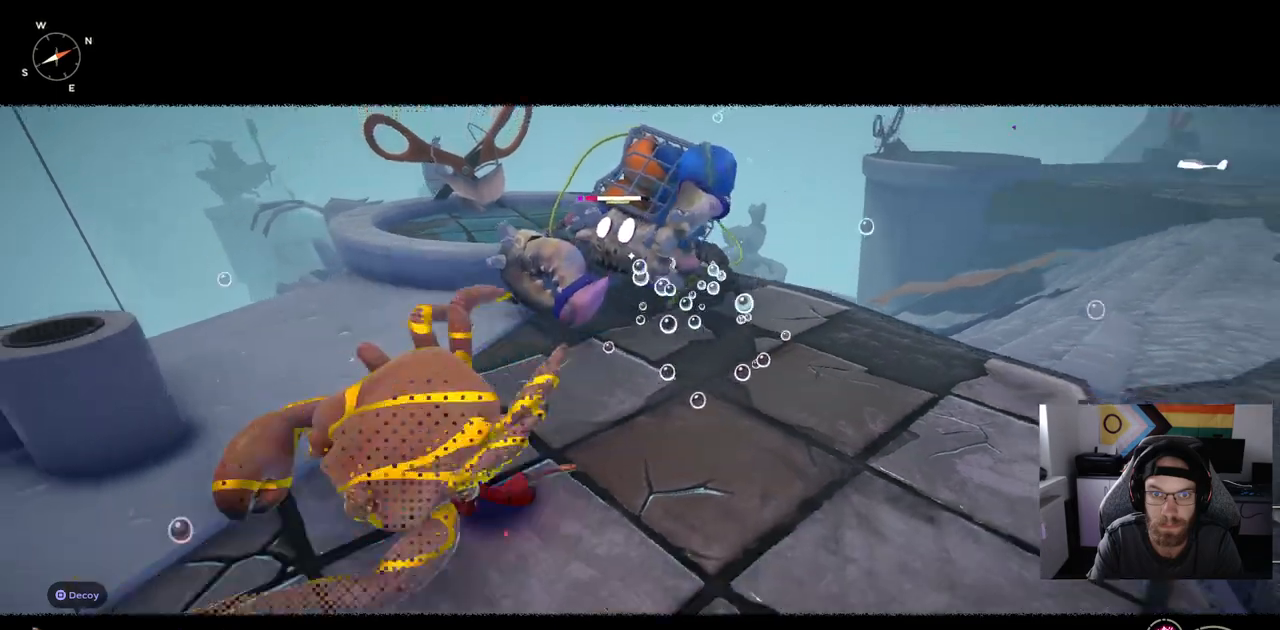
Gameplay with a controller (PlayStation layout); each line is a JSON object with the inputs held at the frame after it (dt_ms = milliseconds from this image to that frame). "events" lists button and stick changes between this image and that frame as [ms after this image, input, new state], when the widget could be followed in between. Not read: CROSS.
{"dt_ms": 500, "buttons": [], "left_stick": "up-left", "right_stick": "center", "events": [[150, "left_stick", "up-left"]]}
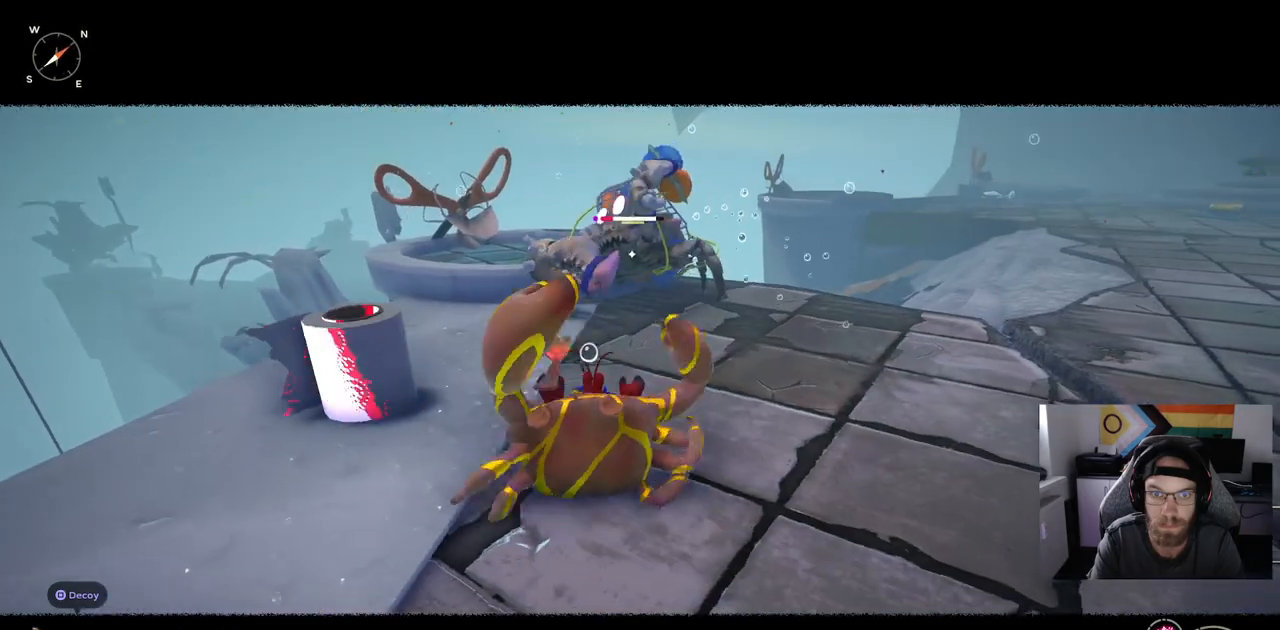
{"dt_ms": 500, "buttons": [], "left_stick": "up-left", "right_stick": "center", "events": [[283, "CIRCLE", "down"], [400, "CIRCLE", "up"]]}
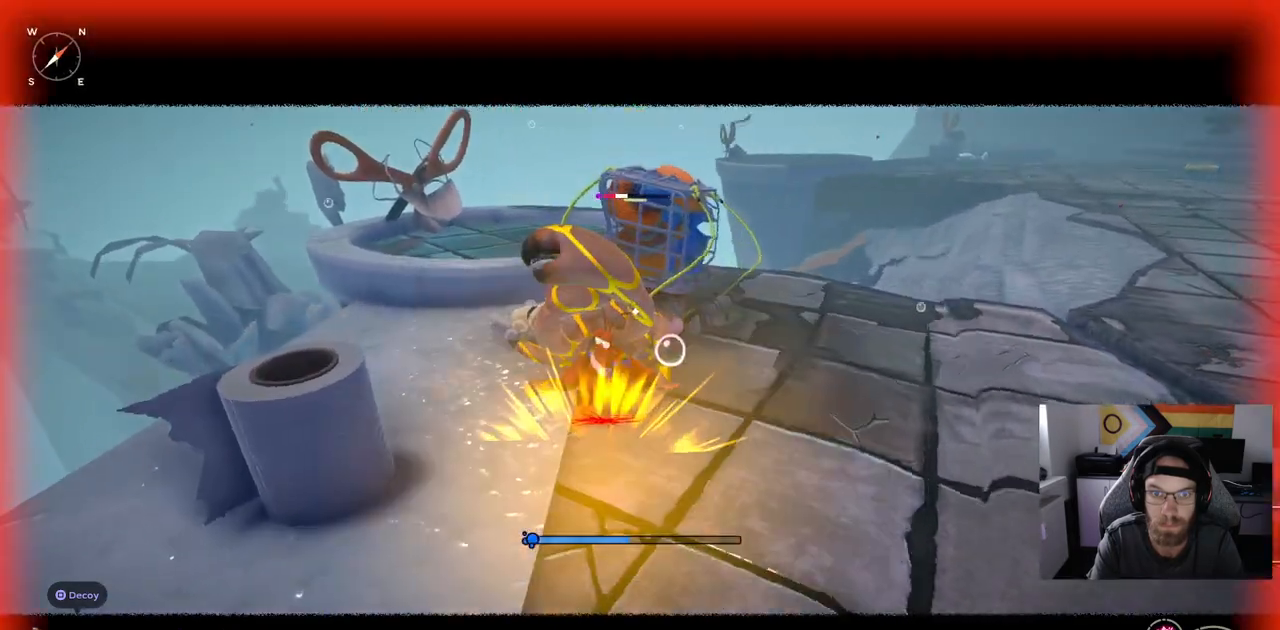
{"dt_ms": 500, "buttons": [], "left_stick": "up", "right_stick": "center", "events": [[83, "left_stick", "up"]]}
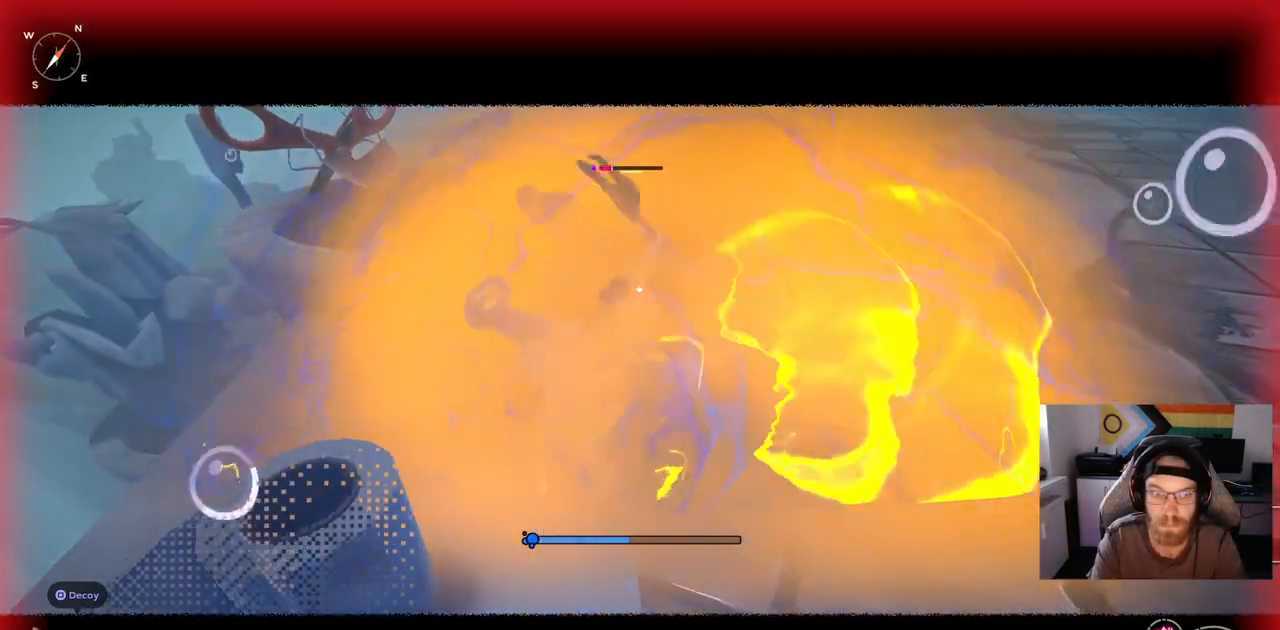
{"dt_ms": 500, "buttons": [], "left_stick": "up", "right_stick": "center", "events": []}
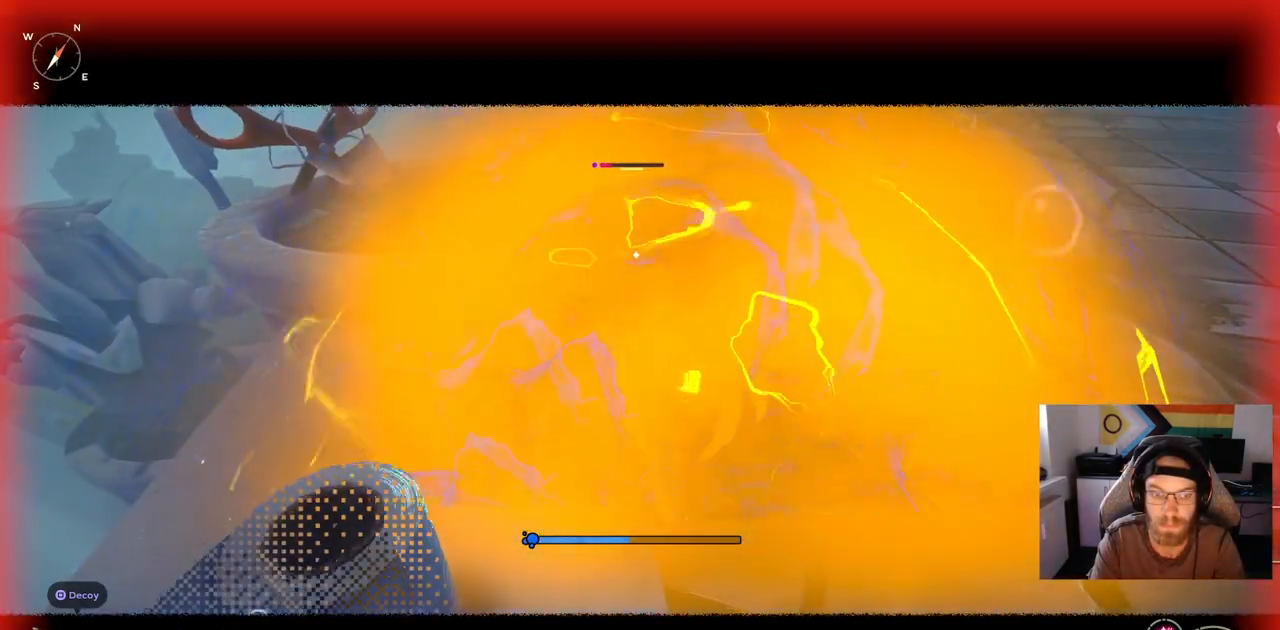
{"dt_ms": 500, "buttons": [], "left_stick": "up", "right_stick": "center", "events": []}
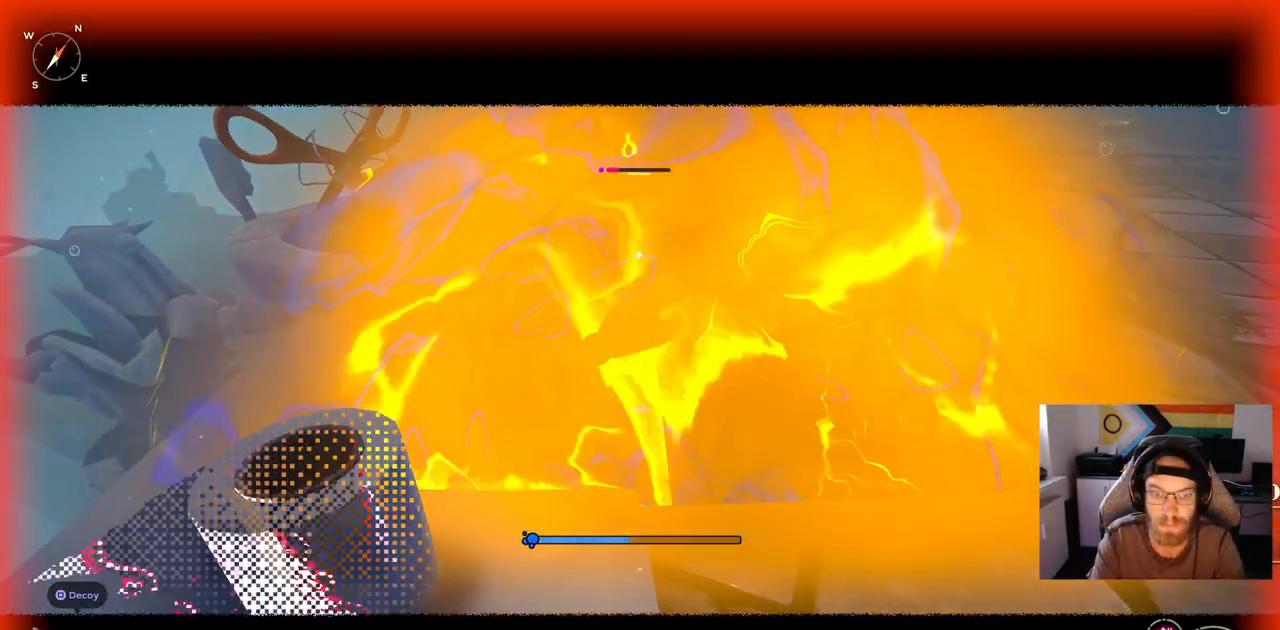
{"dt_ms": 500, "buttons": [], "left_stick": "up", "right_stick": "center", "events": []}
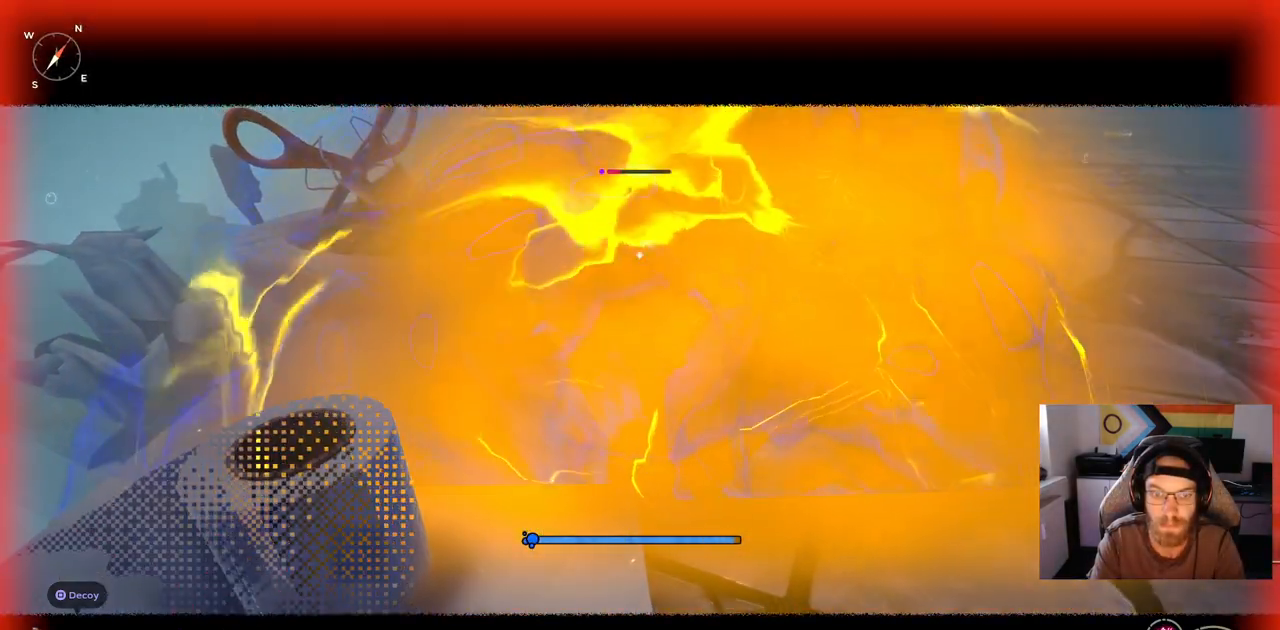
{"dt_ms": 500, "buttons": [], "left_stick": "right", "right_stick": "center", "events": [[200, "left_stick", "right"]]}
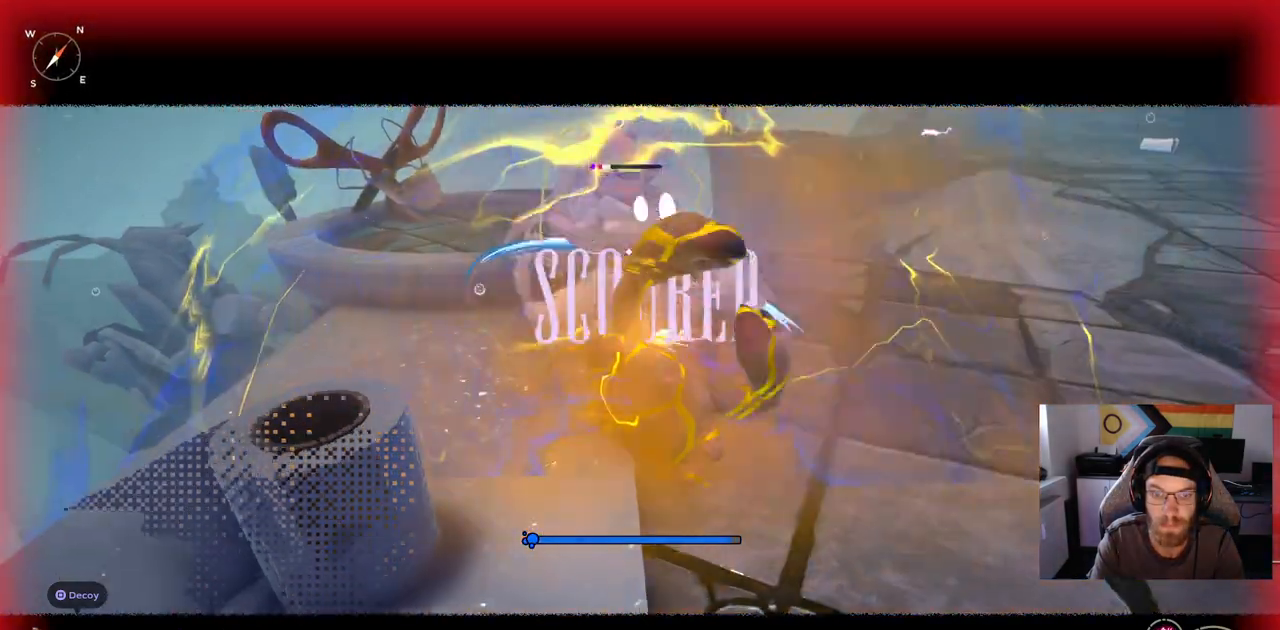
{"dt_ms": 500, "buttons": [], "left_stick": "up-right", "right_stick": "center", "events": [[267, "left_stick", "up-right"]]}
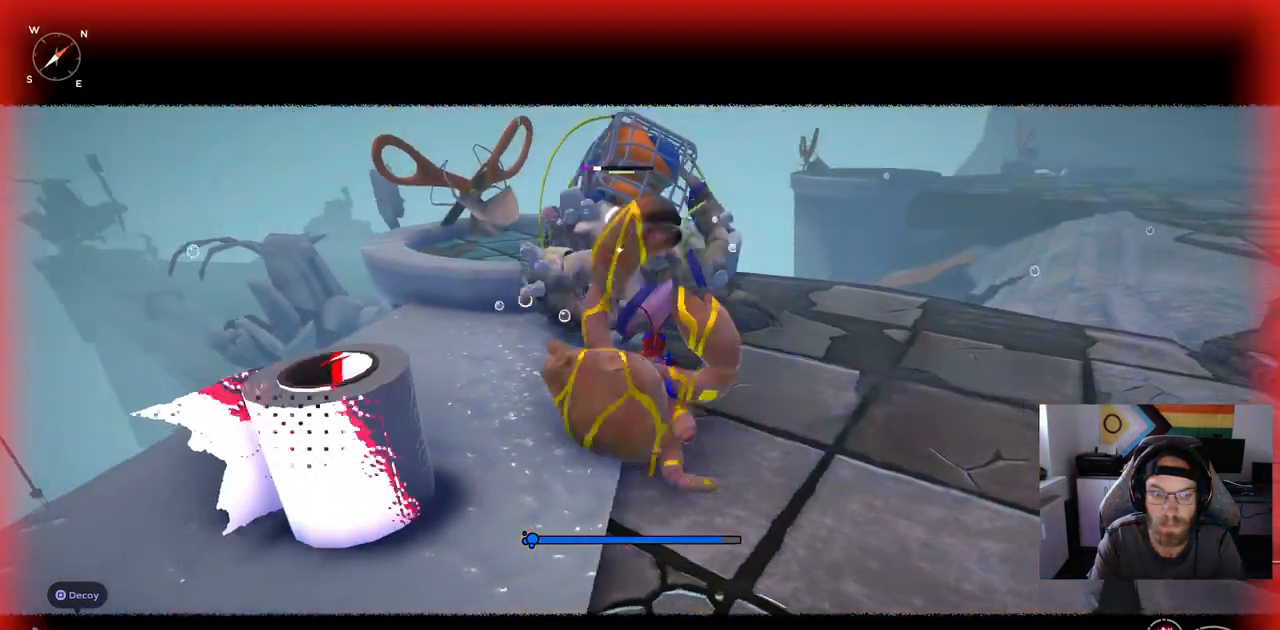
{"dt_ms": 500, "buttons": [], "left_stick": "up", "right_stick": "center", "events": [[483, "left_stick", "up"]]}
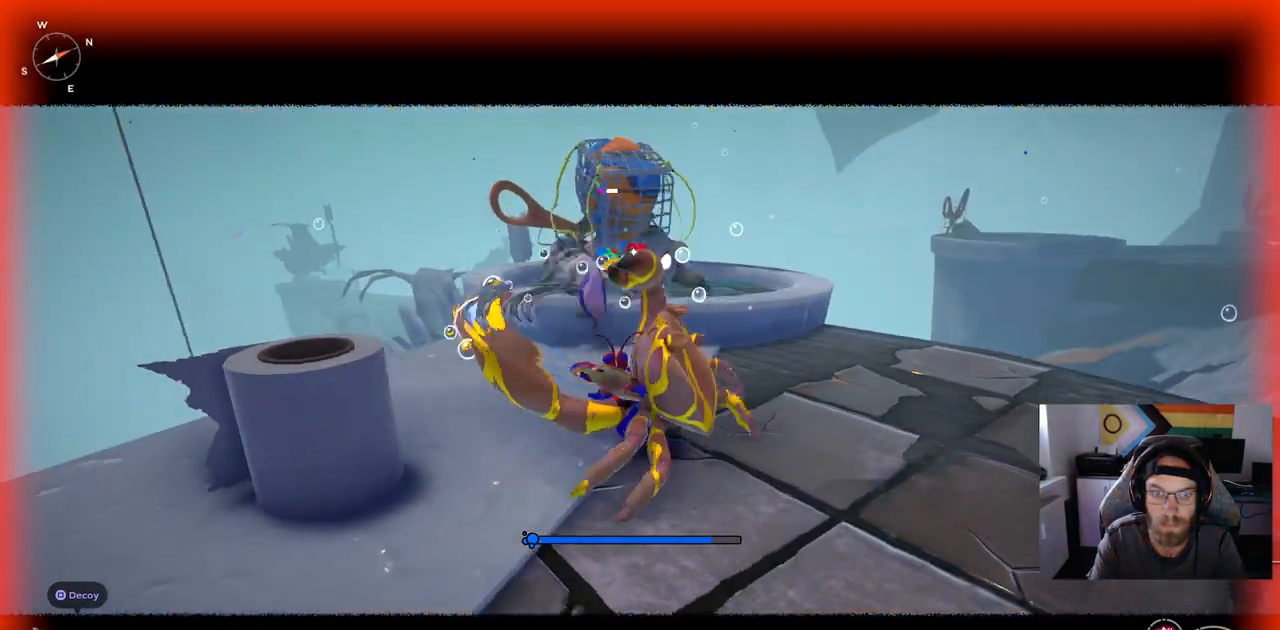
{"dt_ms": 500, "buttons": [], "left_stick": "center", "right_stick": "center", "events": [[417, "left_stick", "center"]]}
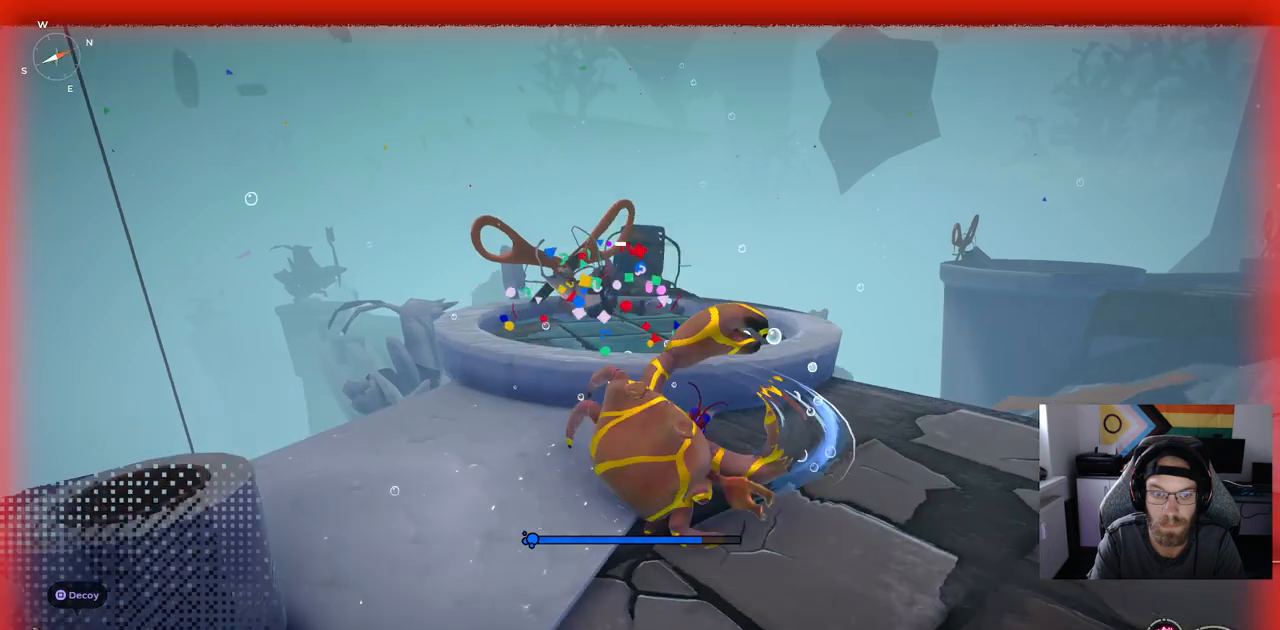
{"dt_ms": 500, "buttons": [], "left_stick": "center", "right_stick": "center", "events": [[183, "DPAD_UP", "down"], [350, "DPAD_UP", "up"]]}
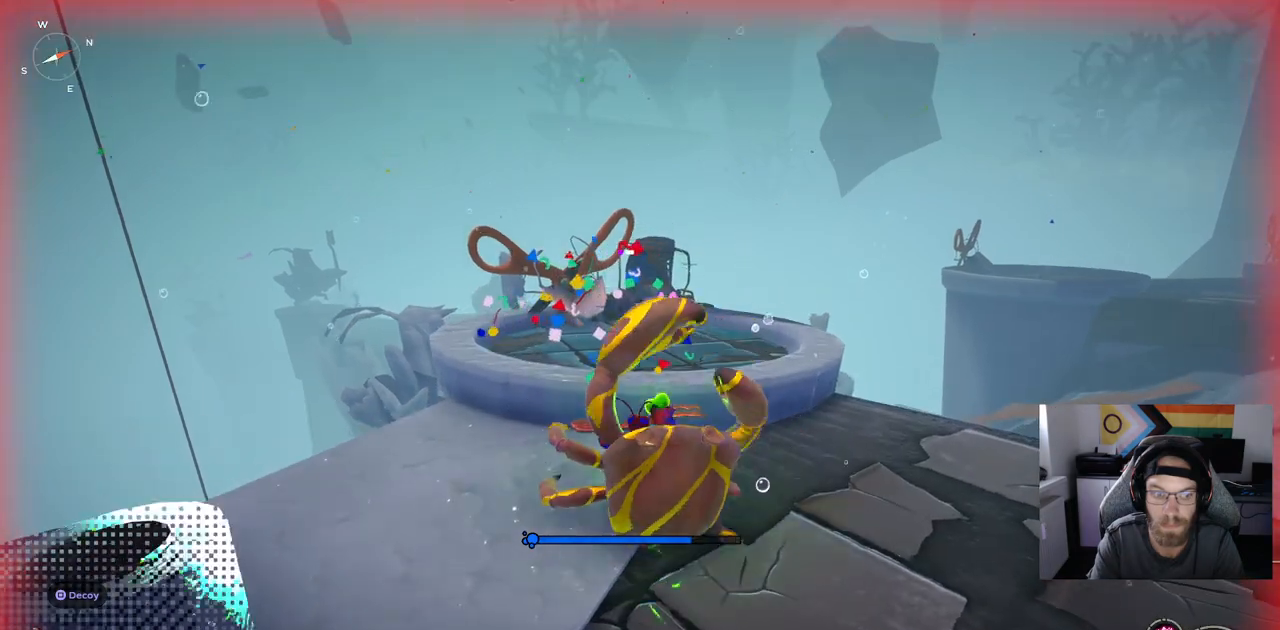
{"dt_ms": 500, "buttons": [], "left_stick": "center", "right_stick": "center", "events": []}
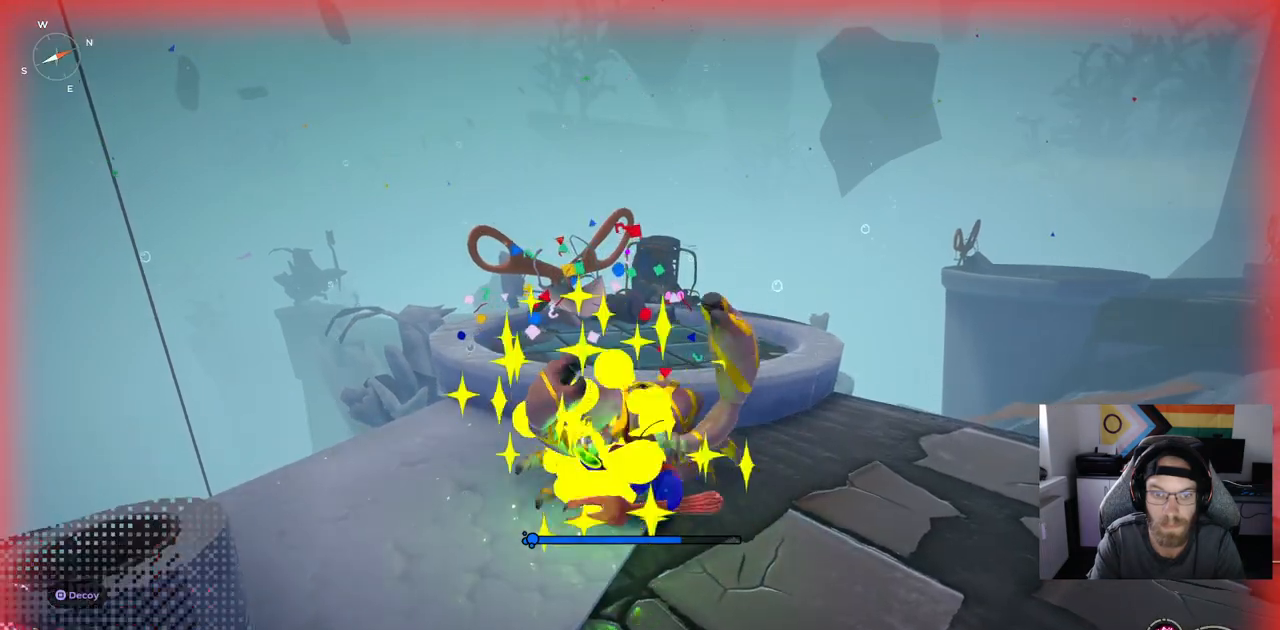
{"dt_ms": 500, "buttons": [], "left_stick": "up", "right_stick": "center", "events": [[200, "left_stick", "up"]]}
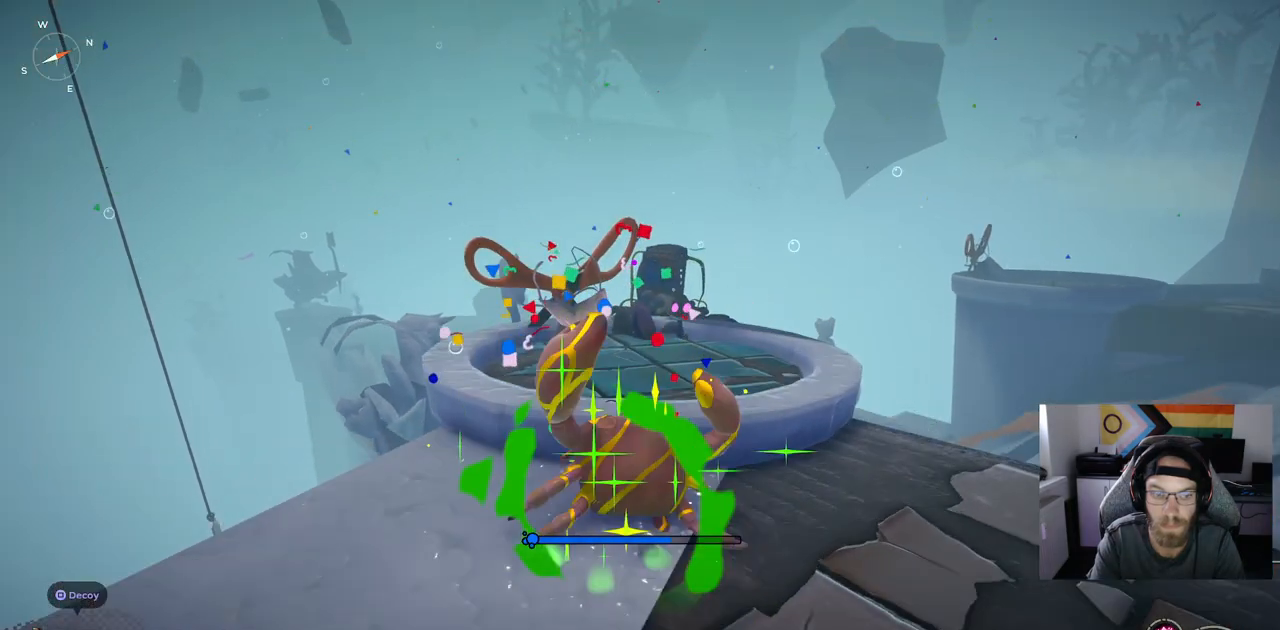
{"dt_ms": 500, "buttons": [], "left_stick": "center", "right_stick": "center", "events": [[433, "left_stick", "center"]]}
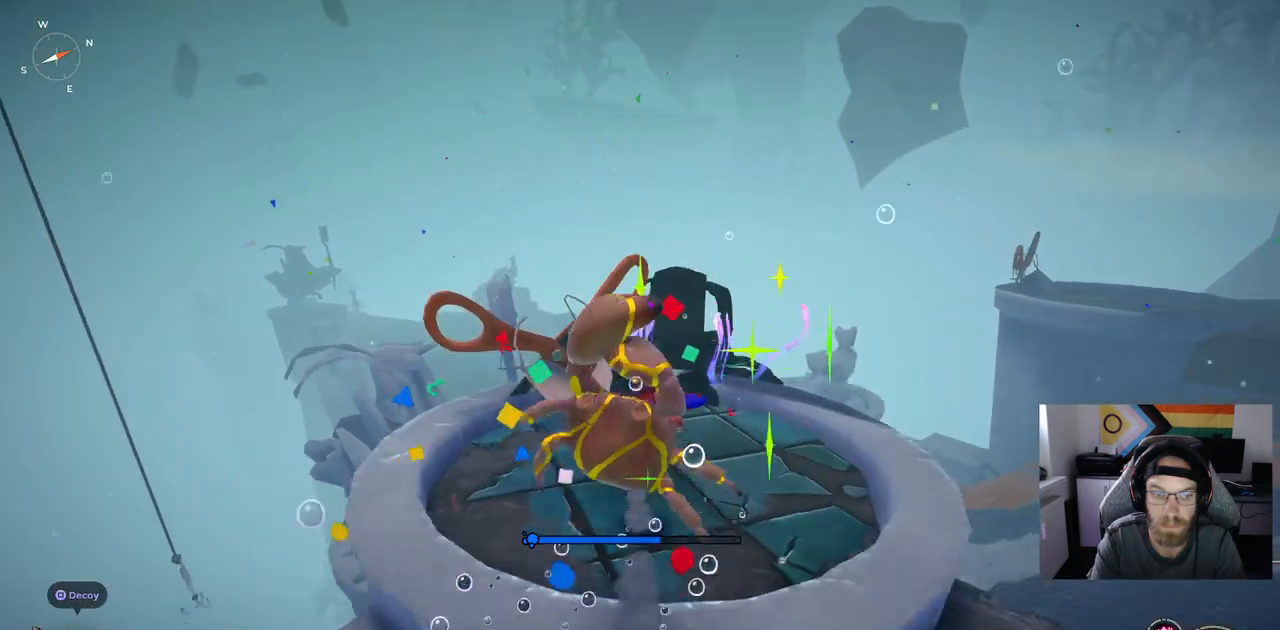
{"dt_ms": 500, "buttons": [], "left_stick": "center", "right_stick": "center", "events": [[267, "DPAD_UP", "down"], [400, "DPAD_UP", "up"]]}
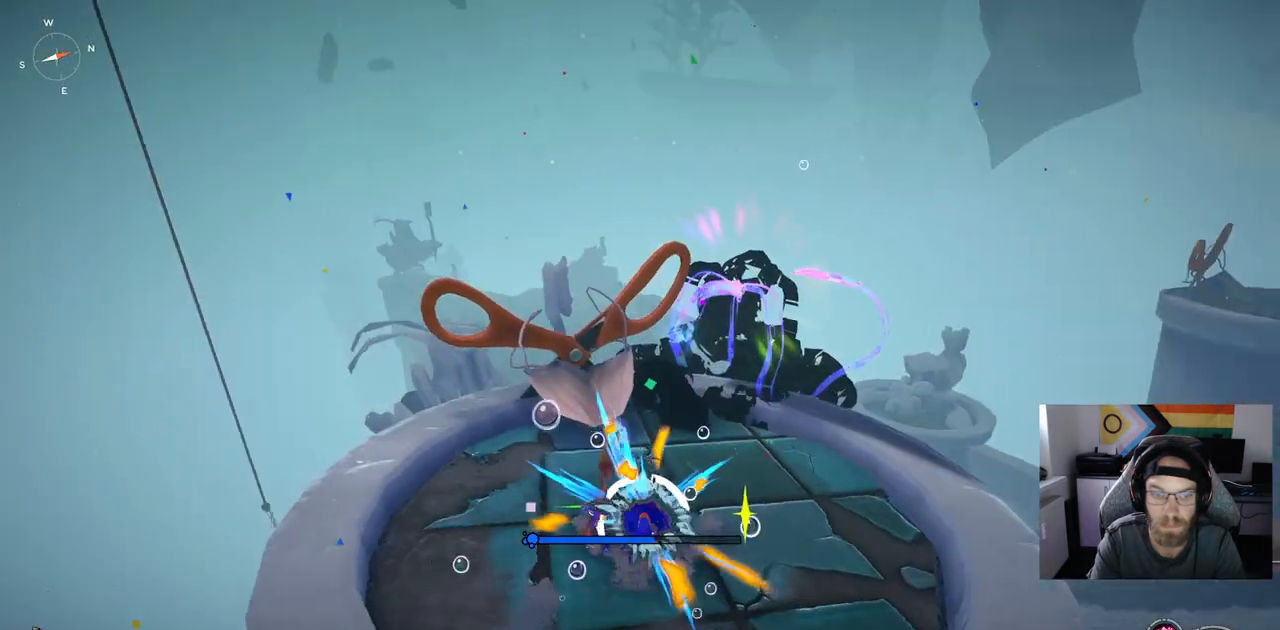
{"dt_ms": 500, "buttons": [], "left_stick": "center", "right_stick": "center", "events": []}
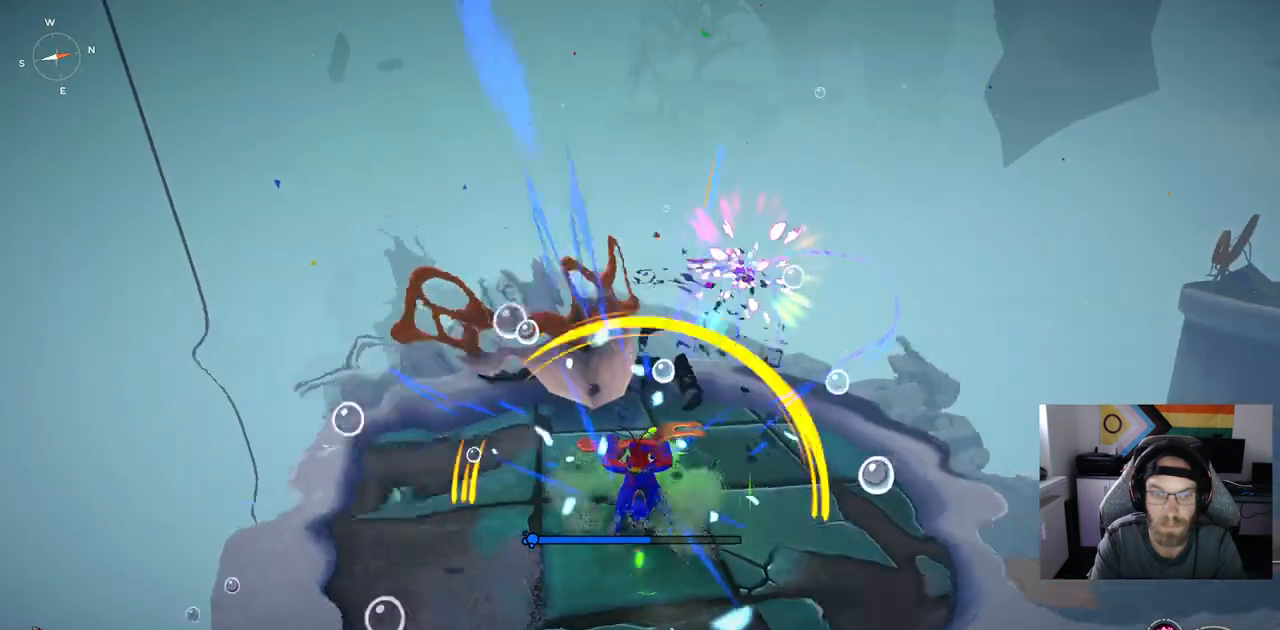
{"dt_ms": 500, "buttons": [], "left_stick": "center", "right_stick": "center", "events": []}
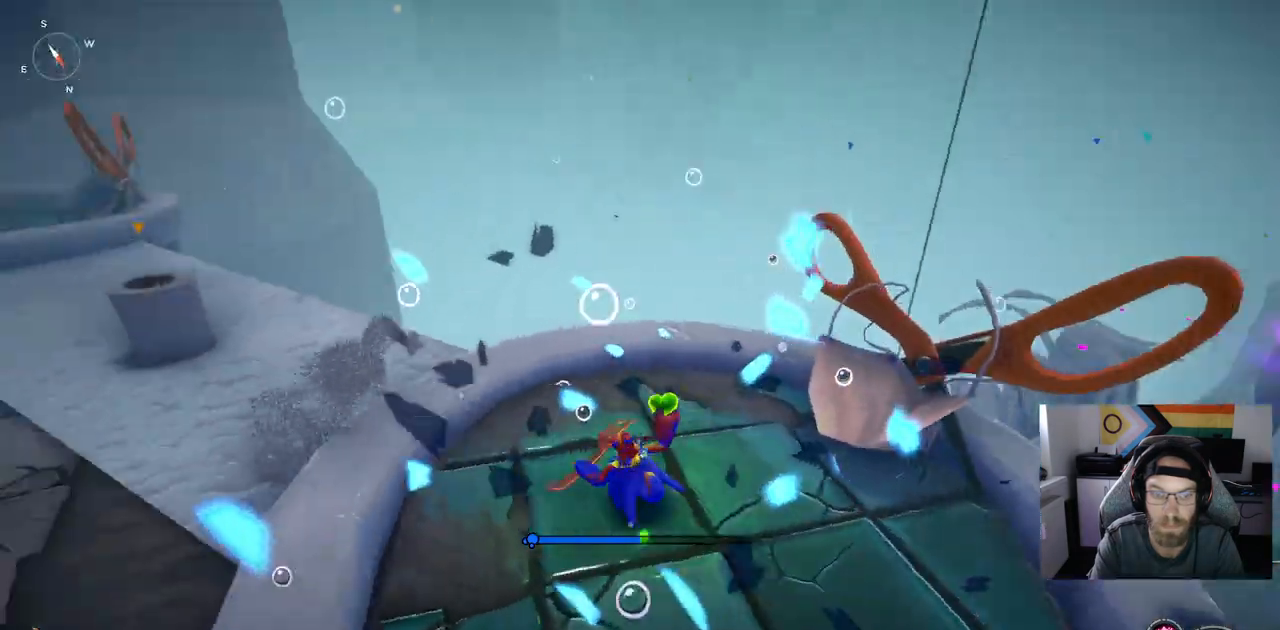
{"dt_ms": 500, "buttons": [], "left_stick": "up-left", "right_stick": "center", "events": [[117, "right_stick", "up-left"], [200, "left_stick", "left"], [350, "left_stick", "up-left"], [467, "right_stick", "center"]]}
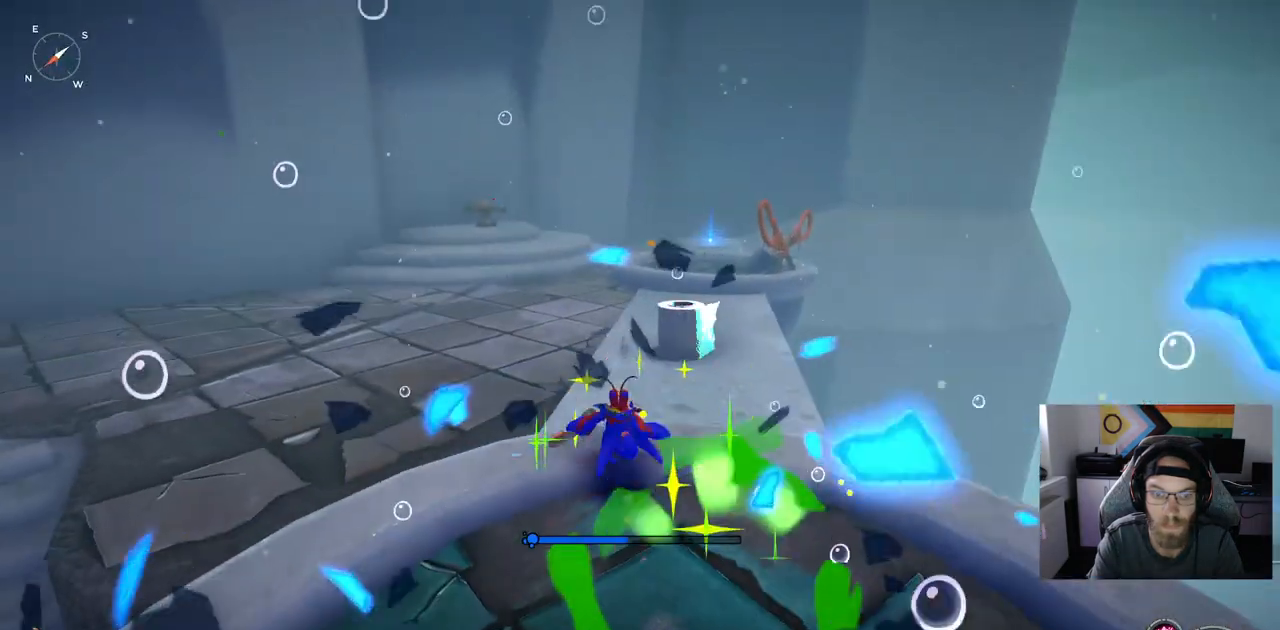
{"dt_ms": 1000, "buttons": [], "left_stick": "center", "right_stick": "center"}
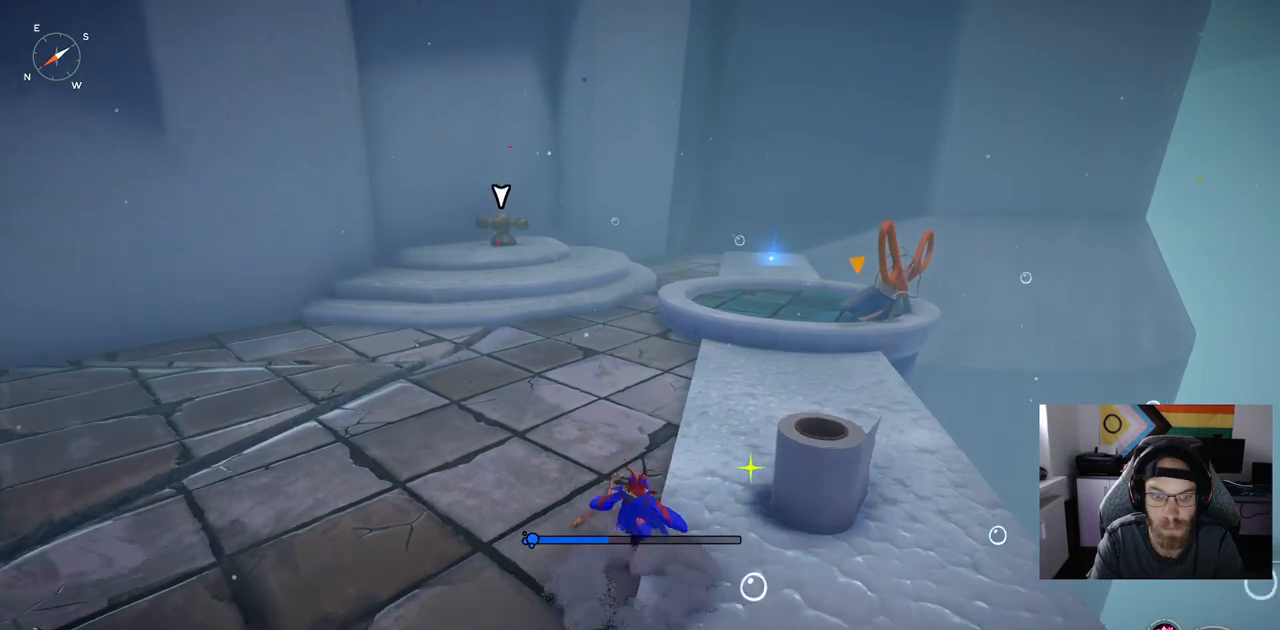
{"dt_ms": 500, "buttons": [], "left_stick": "up", "right_stick": "center", "events": [[367, "left_stick", "up"]]}
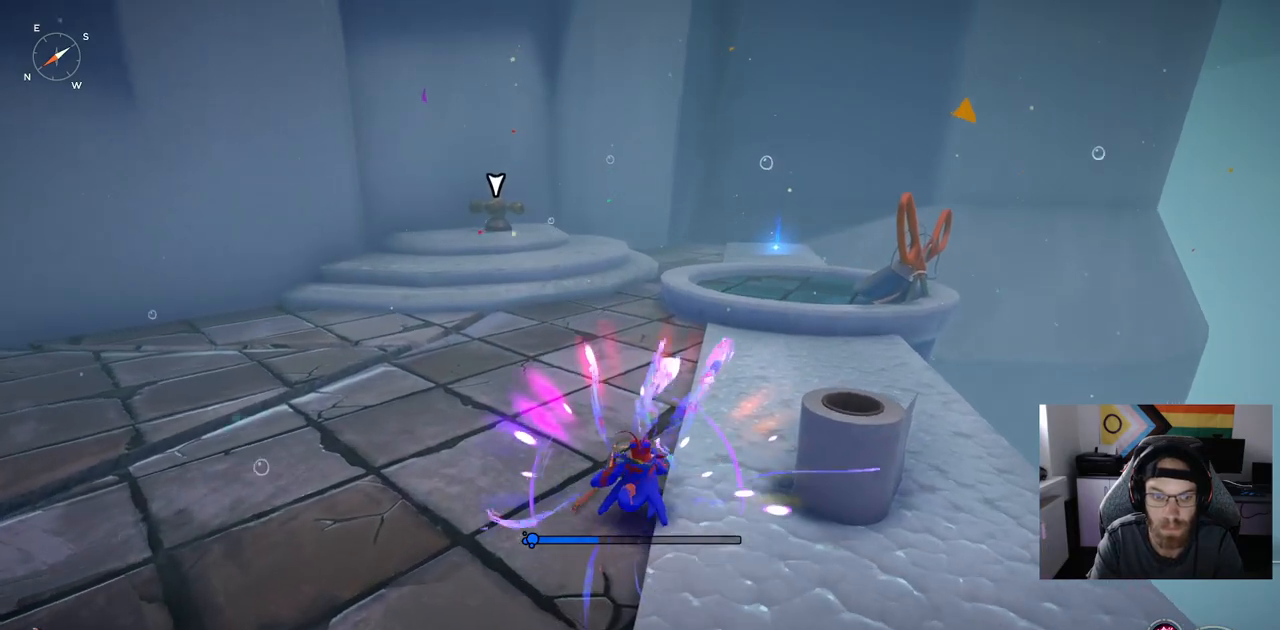
{"dt_ms": 1000, "buttons": [], "left_stick": "down-right", "right_stick": "center"}